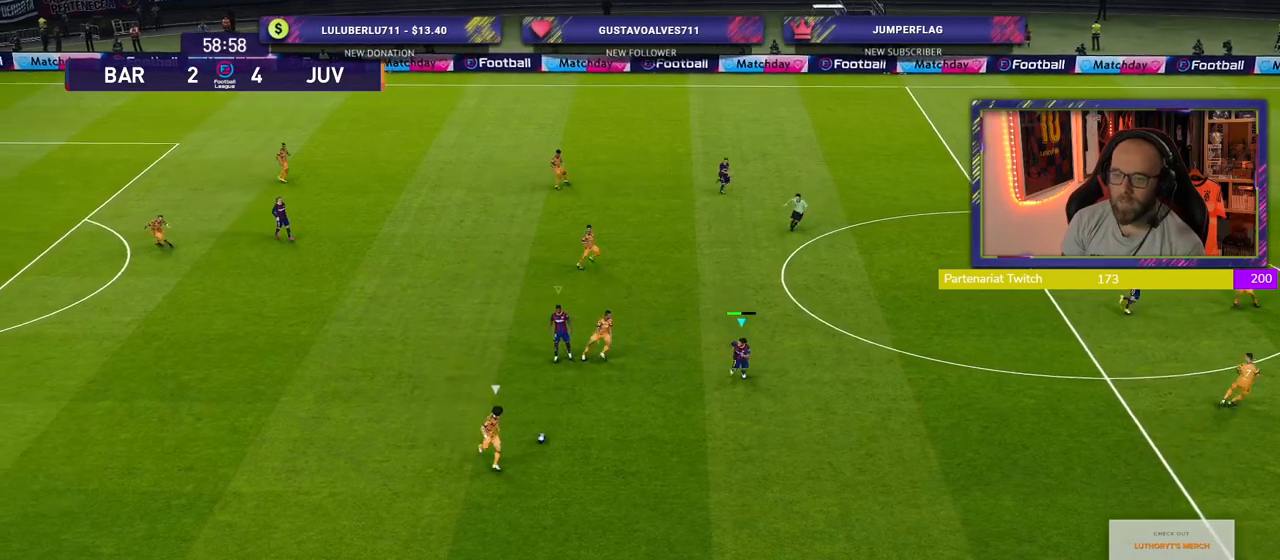
Gameplay with a controller (PlayStation layout); each line is a JSON object with the inputs held at the frame after it. "events" lists button and stick changes between this image and that frame as [ms after this image, input, new state], when the widget could be followed in between.
{"buttons": ["SQUARE", "R2"], "left_stick": "down-right", "right_stick": "center", "events": [[40, "left_stick", "down-right"]]}
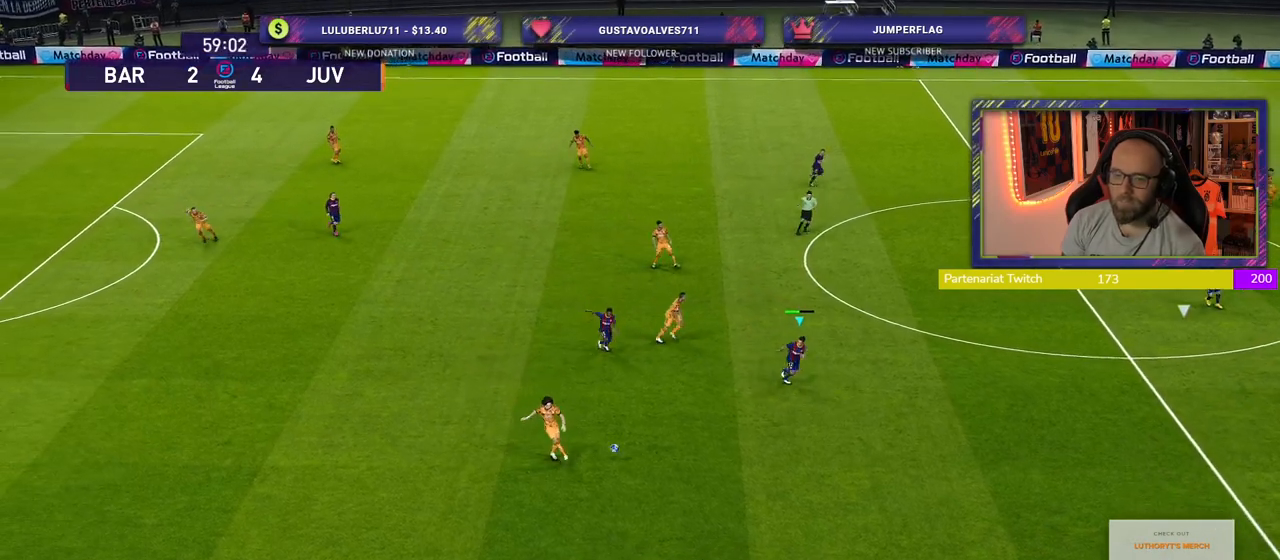
{"buttons": ["L1", "R2"], "left_stick": "down-left", "right_stick": "center", "events": [[400, "L1", "down"], [440, "left_stick", "down-left"], [500, "SQUARE", "up"]]}
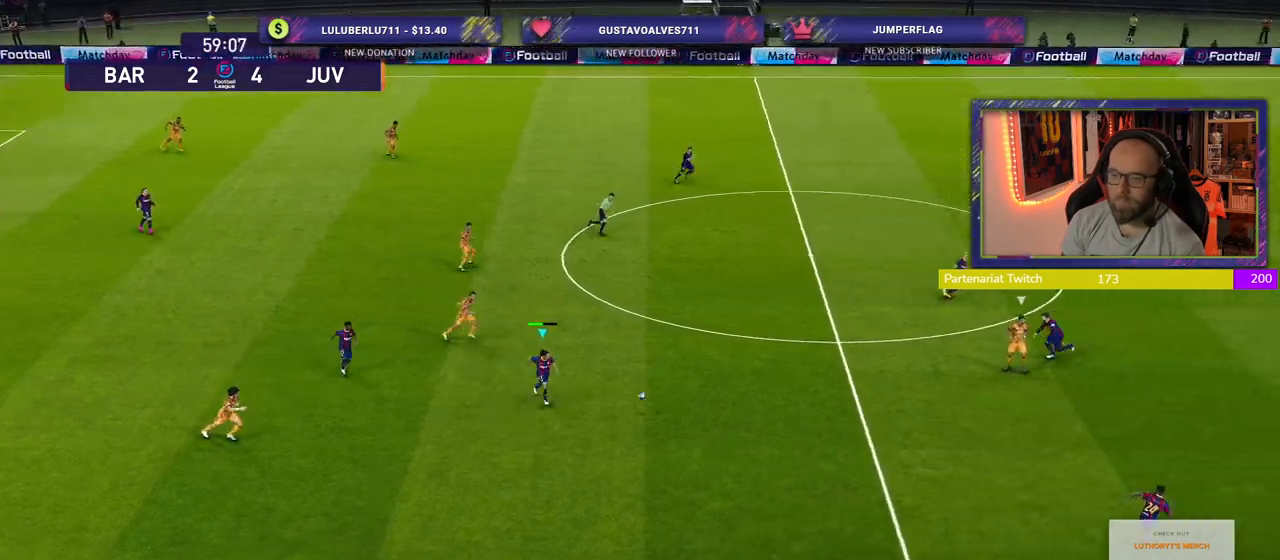
{"buttons": ["CROSS"], "left_stick": "center", "right_stick": "center", "events": [[60, "L1", "up"], [220, "R2", "up"], [240, "CROSS", "down"], [460, "left_stick", "center"]]}
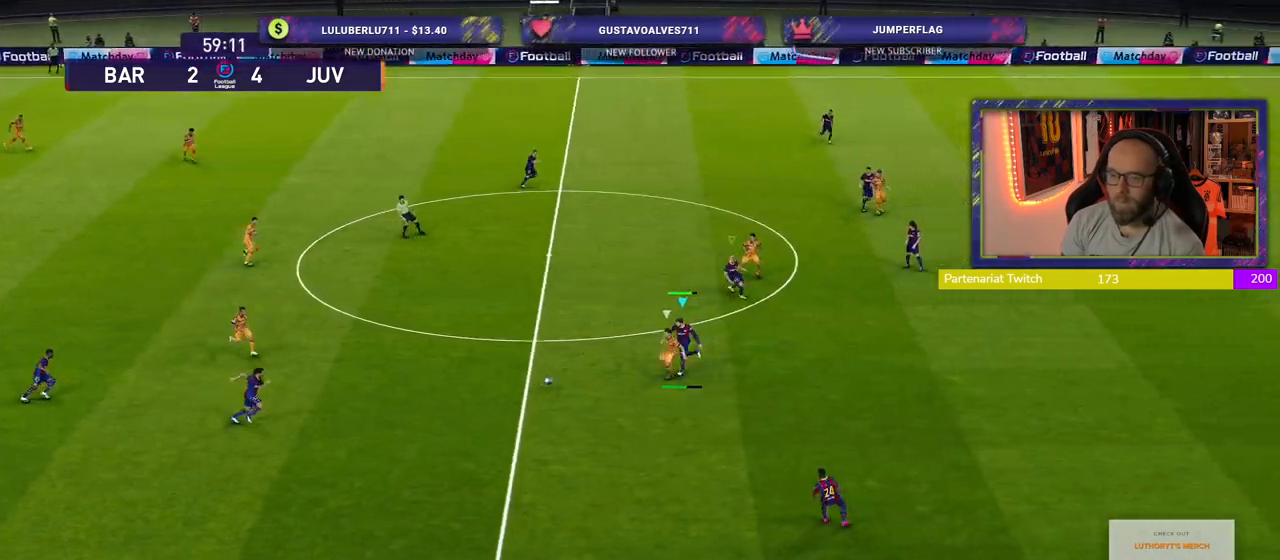
{"buttons": ["CROSS"], "left_stick": "center", "right_stick": "center", "events": []}
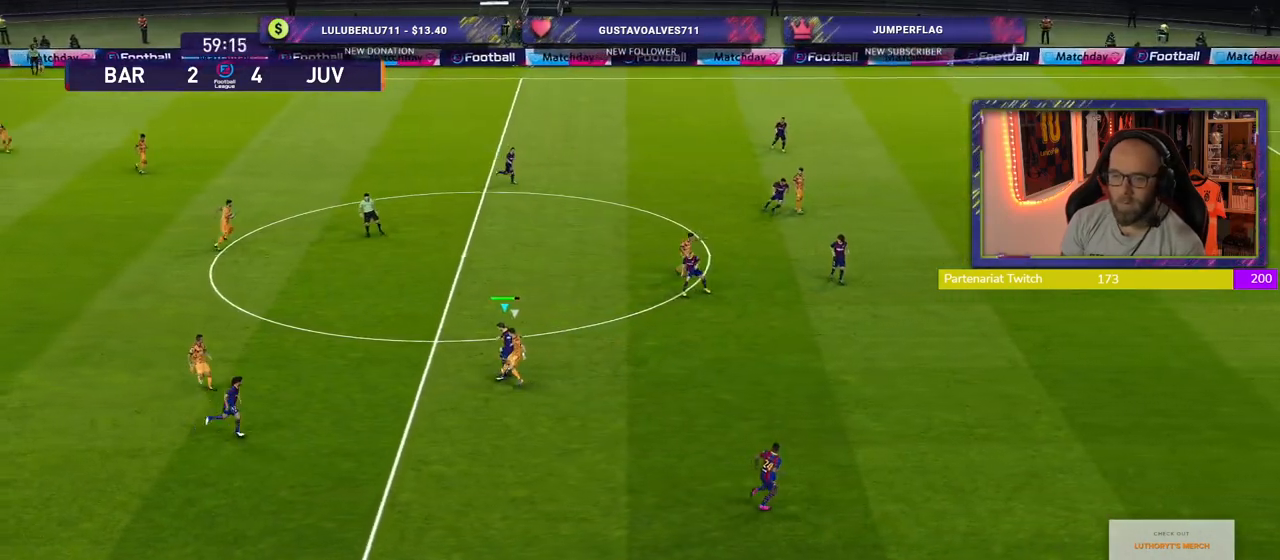
{"buttons": [], "left_stick": "up-left", "right_stick": "center", "events": [[160, "left_stick", "up"], [220, "left_stick", "up-left"], [280, "CROSS", "up"]]}
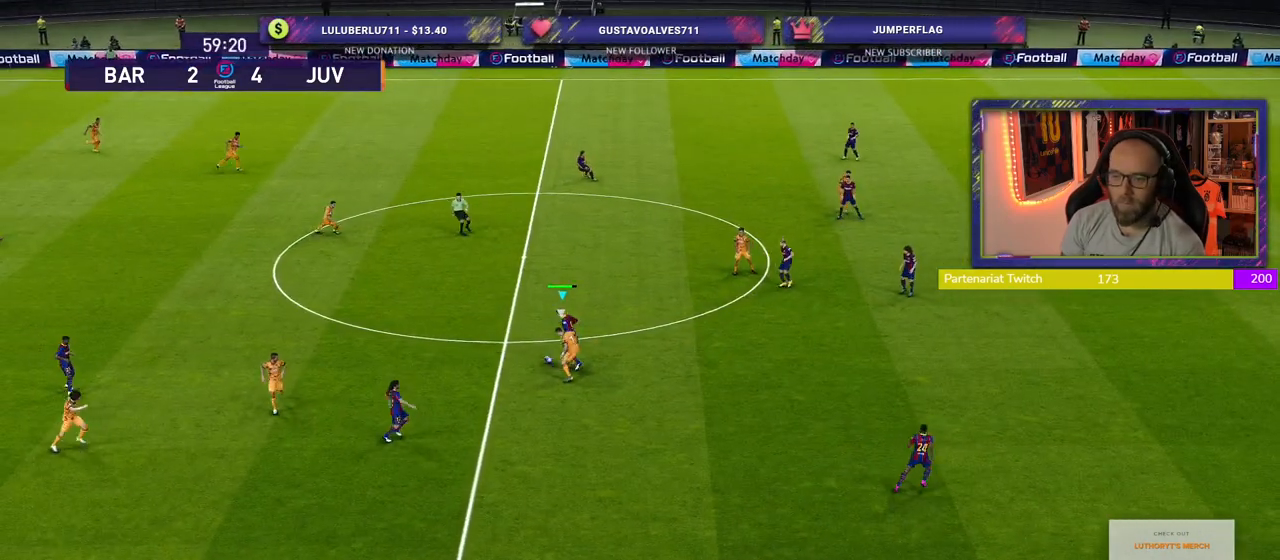
{"buttons": [], "left_stick": "up-left", "right_stick": "center", "events": [[160, "CROSS", "down"], [380, "CROSS", "up"]]}
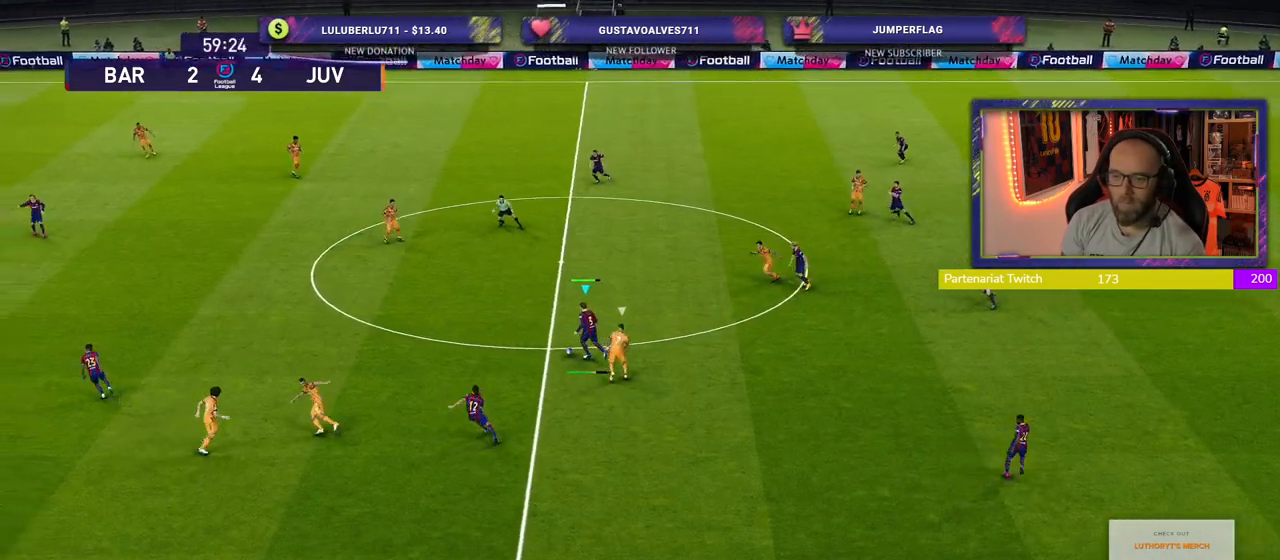
{"buttons": [], "left_stick": "down-right", "right_stick": "center", "events": [[80, "left_stick", "center"], [420, "left_stick", "down-right"]]}
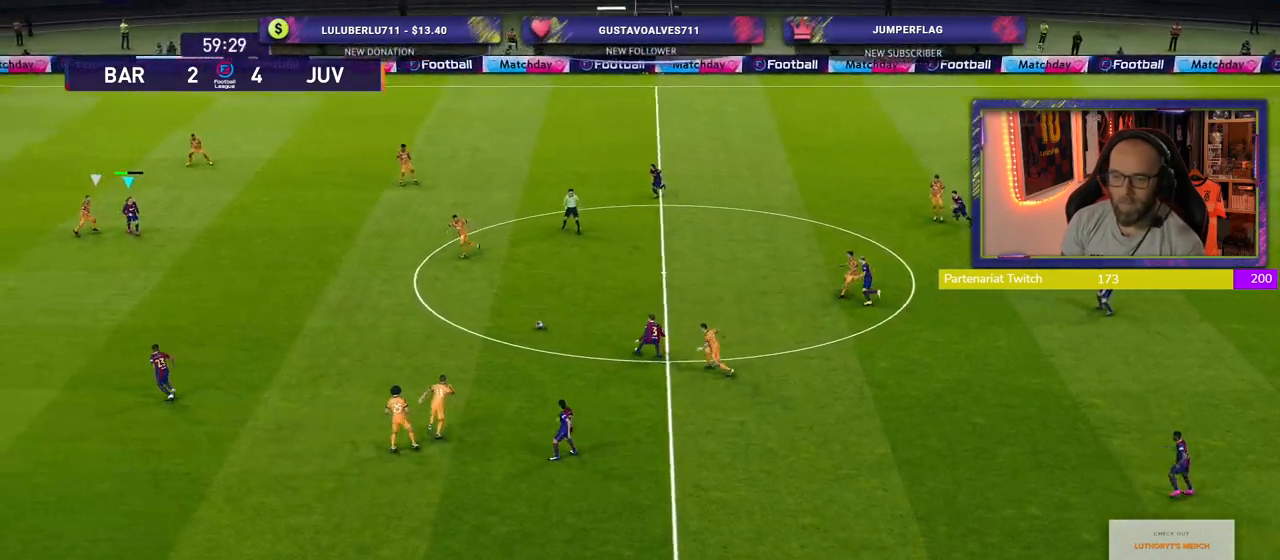
{"buttons": ["R2"], "left_stick": "down-right", "right_stick": "center", "events": [[140, "R2", "down"]]}
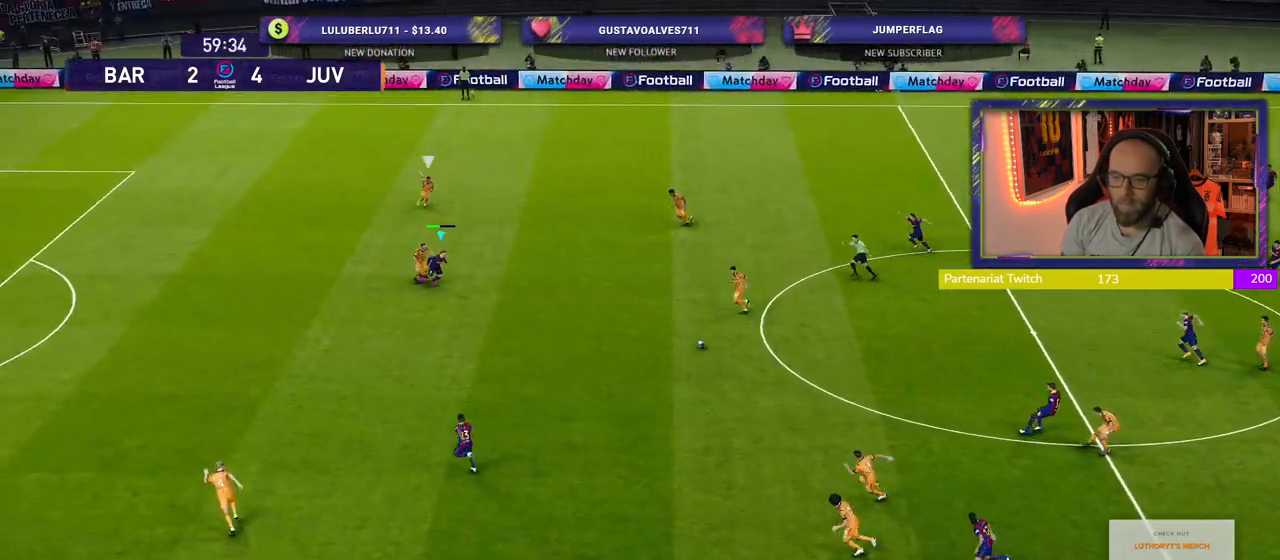
{"buttons": ["R2"], "left_stick": "down-left", "right_stick": "center", "events": [[140, "left_stick", "down"], [160, "TRIANGLE", "down"], [240, "left_stick", "down-left"], [280, "TRIANGLE", "up"]]}
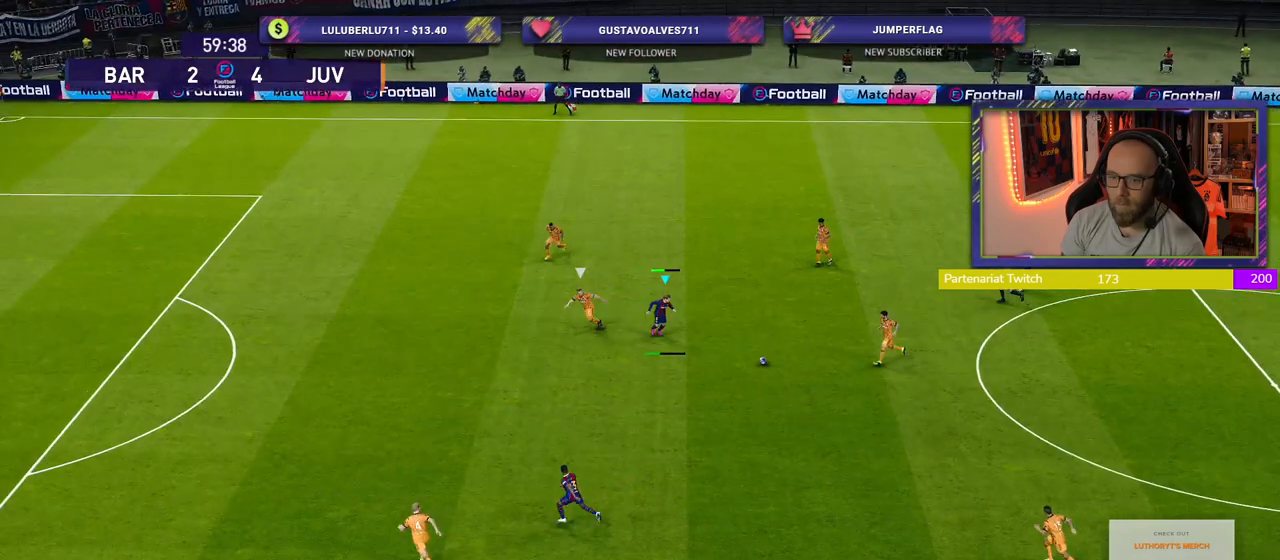
{"buttons": ["R2"], "left_stick": "up-left", "right_stick": "center", "events": [[120, "left_stick", "up-left"]]}
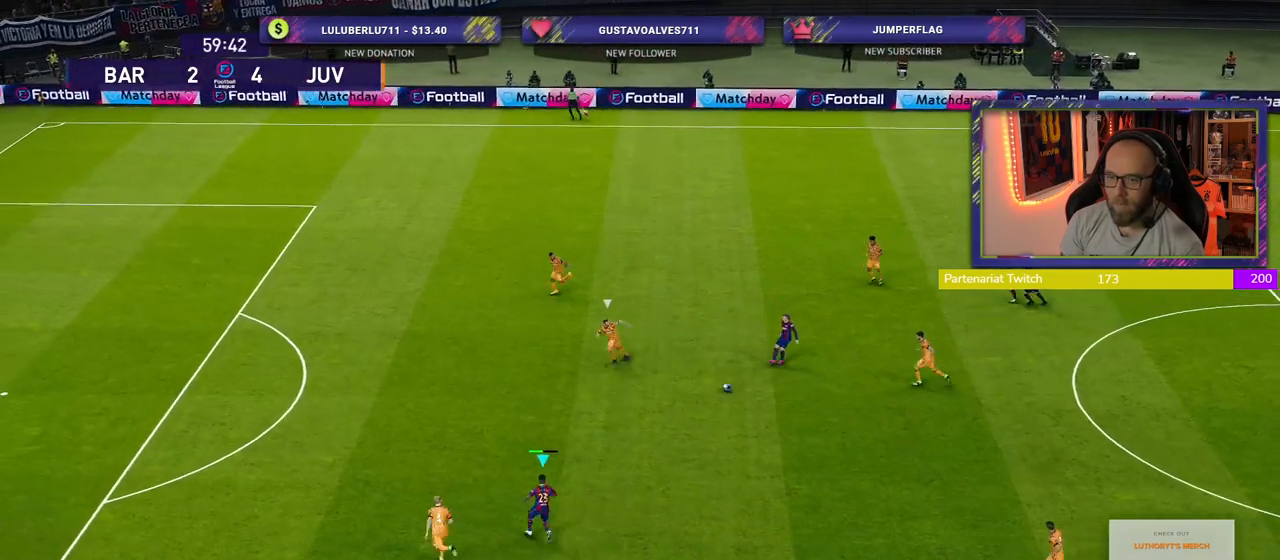
{"buttons": [], "left_stick": "right", "right_stick": "center", "events": [[180, "left_stick", "right"], [220, "R2", "up"]]}
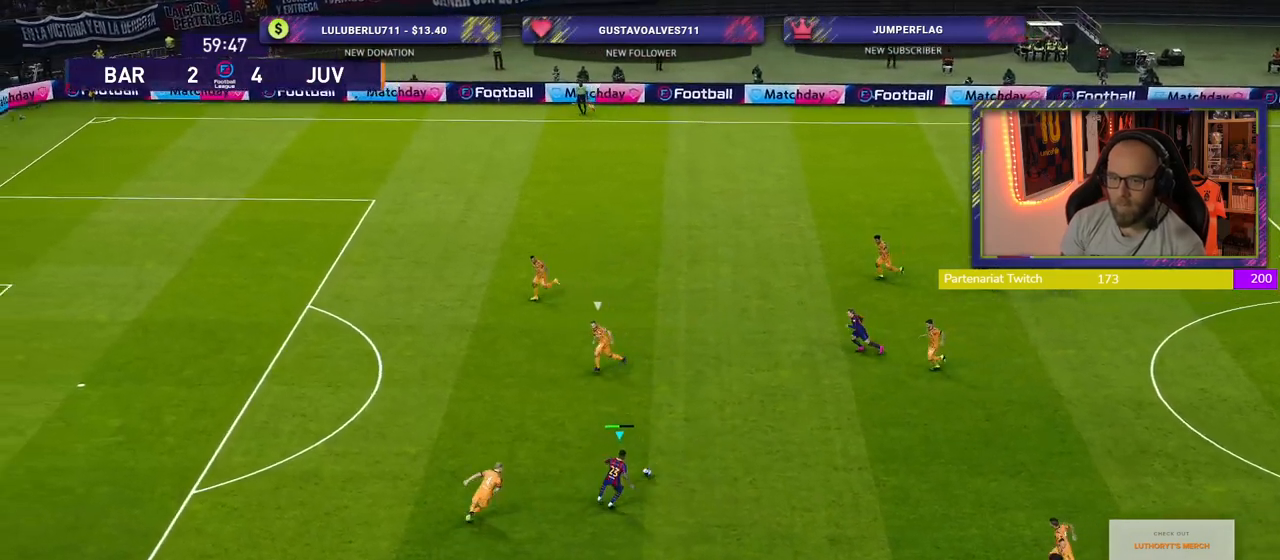
{"buttons": [], "left_stick": "center", "right_stick": "center", "events": [[80, "left_stick", "up"], [120, "L1", "down"], [140, "CROSS", "down"], [240, "CROSS", "up"], [280, "L1", "up"], [500, "left_stick", "center"]]}
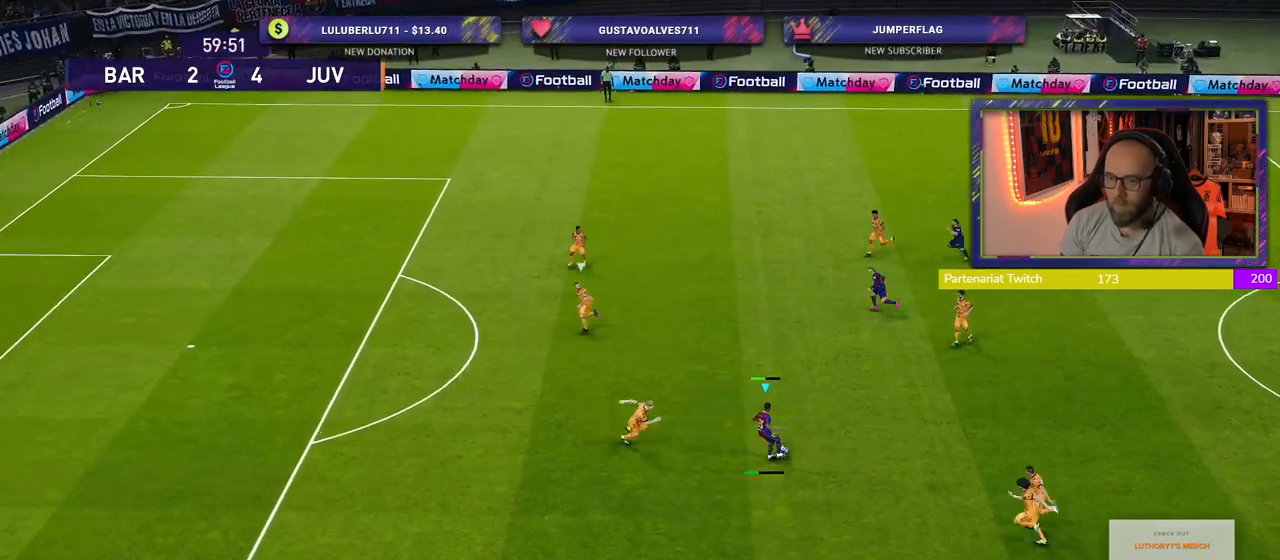
{"buttons": [], "left_stick": "down-left", "right_stick": "center", "events": [[260, "left_stick", "down-left"]]}
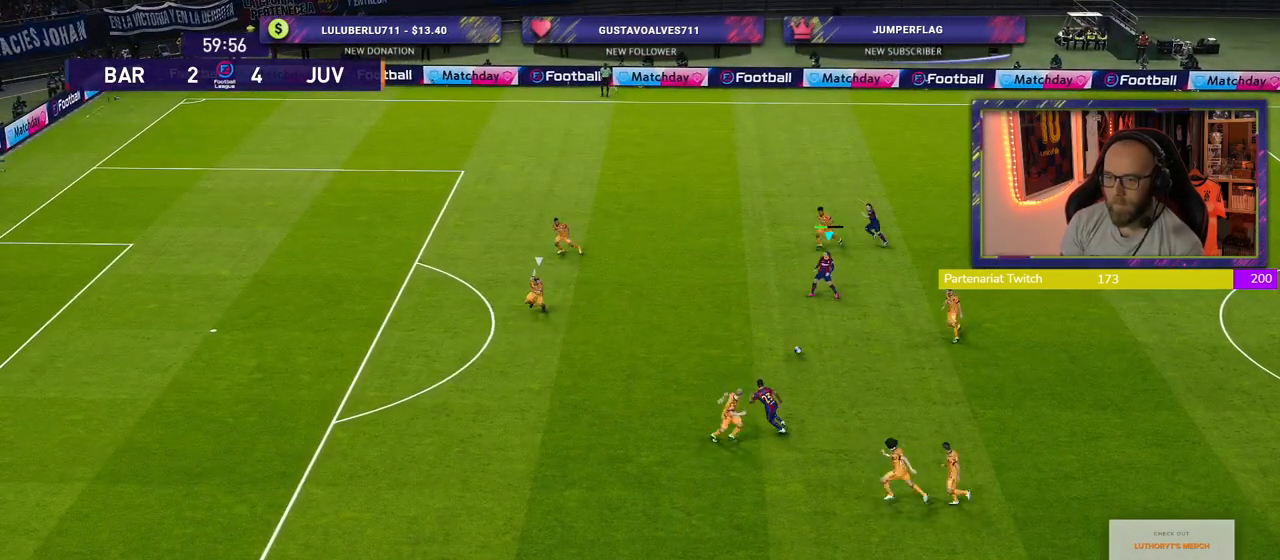
{"buttons": [], "left_stick": "down-left", "right_stick": "center", "events": [[220, "TRIANGLE", "down"], [360, "TRIANGLE", "up"]]}
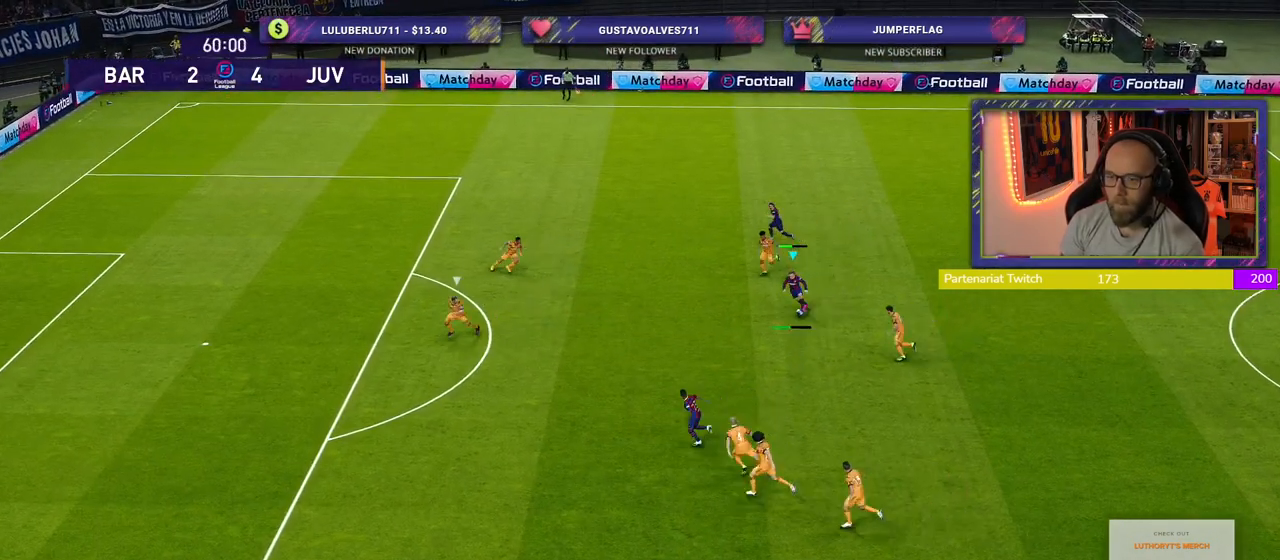
{"buttons": ["R2"], "left_stick": "up-left", "right_stick": "center", "events": [[260, "R2", "down"], [400, "left_stick", "up-left"]]}
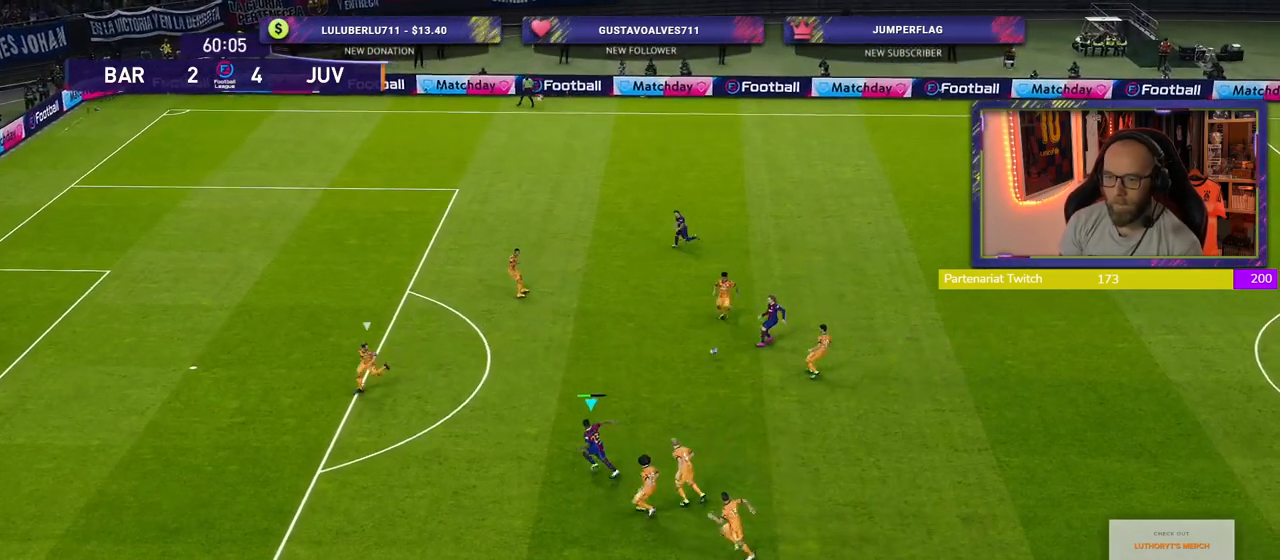
{"buttons": ["L3"], "left_stick": "up", "right_stick": "center", "events": [[160, "left_stick", "up"], [180, "SQUARE", "down"], [220, "R2", "up"], [260, "CROSS", "down"], [280, "SQUARE", "up"], [380, "CROSS", "up"], [500, "L3", "down"]]}
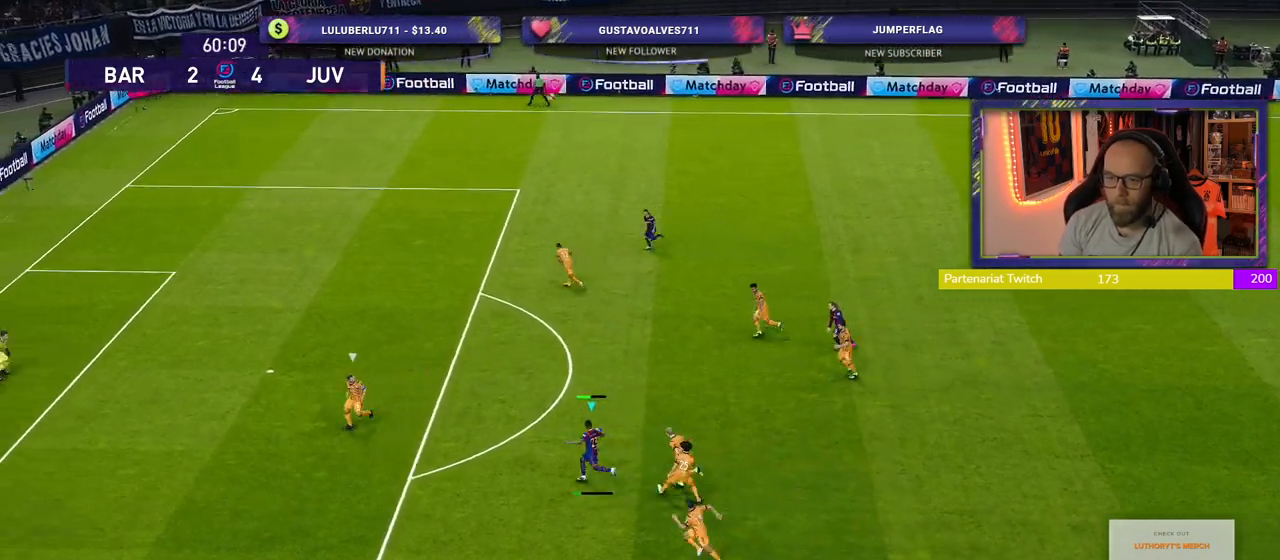
{"buttons": ["L3"], "left_stick": "up-left", "right_stick": "center", "events": [[60, "left_stick", "up-left"]]}
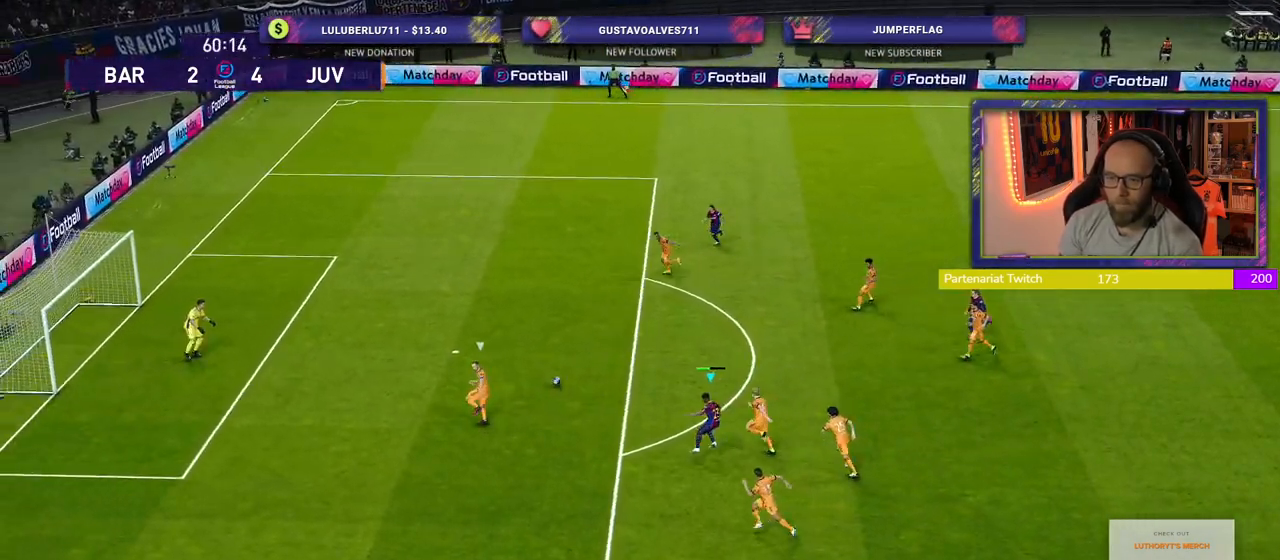
{"buttons": ["SQUARE", "R2"], "left_stick": "up-left", "right_stick": "center", "events": [[20, "L3", "up"], [20, "R2", "down"], [100, "left_stick", "up"], [260, "left_stick", "center"], [360, "left_stick", "up-left"], [420, "SQUARE", "down"]]}
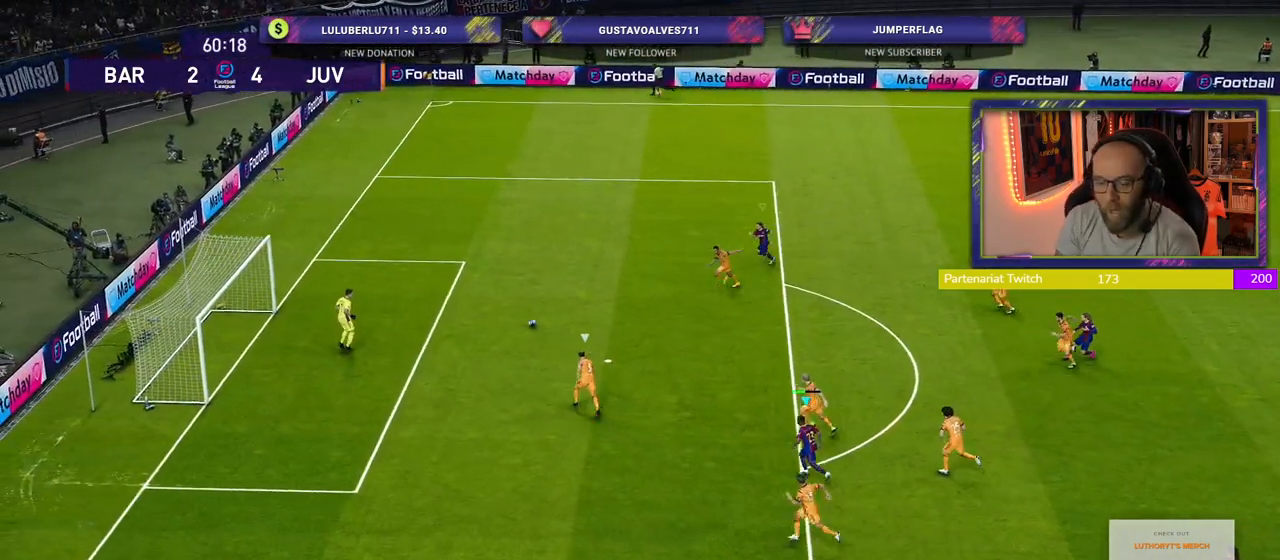
{"buttons": ["CROSS", "L1", "R2"], "left_stick": "up-left", "right_stick": "center", "events": [[20, "CROSS", "down"], [40, "left_stick", "center"], [120, "SQUARE", "up"], [300, "left_stick", "up-left"], [440, "L1", "down"]]}
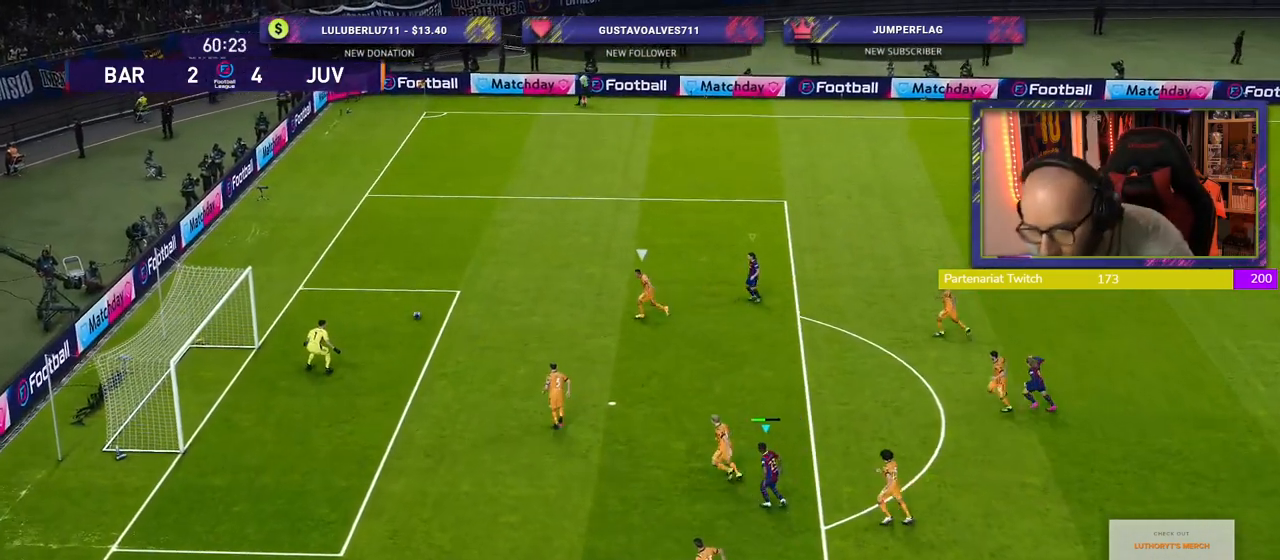
{"buttons": ["CROSS", "R2"], "left_stick": "center", "right_stick": "center", "events": [[120, "L1", "up"], [200, "left_stick", "center"]]}
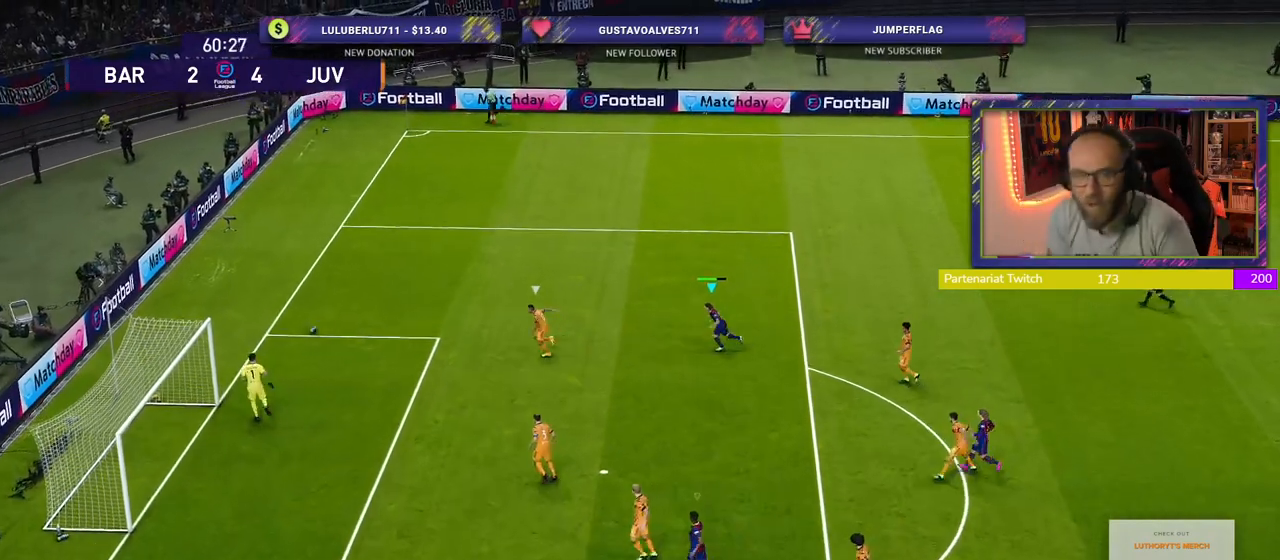
{"buttons": ["CROSS", "R2"], "left_stick": "center", "right_stick": "center", "events": []}
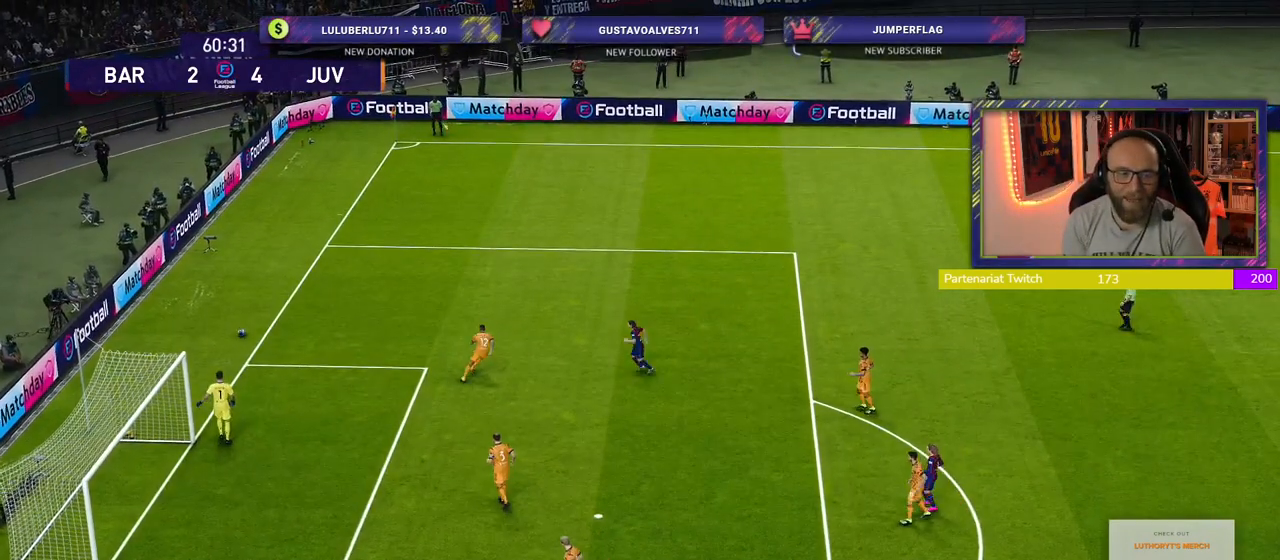
{"buttons": [], "left_stick": "center", "right_stick": "center", "events": [[60, "CROSS", "up"], [340, "R2", "up"]]}
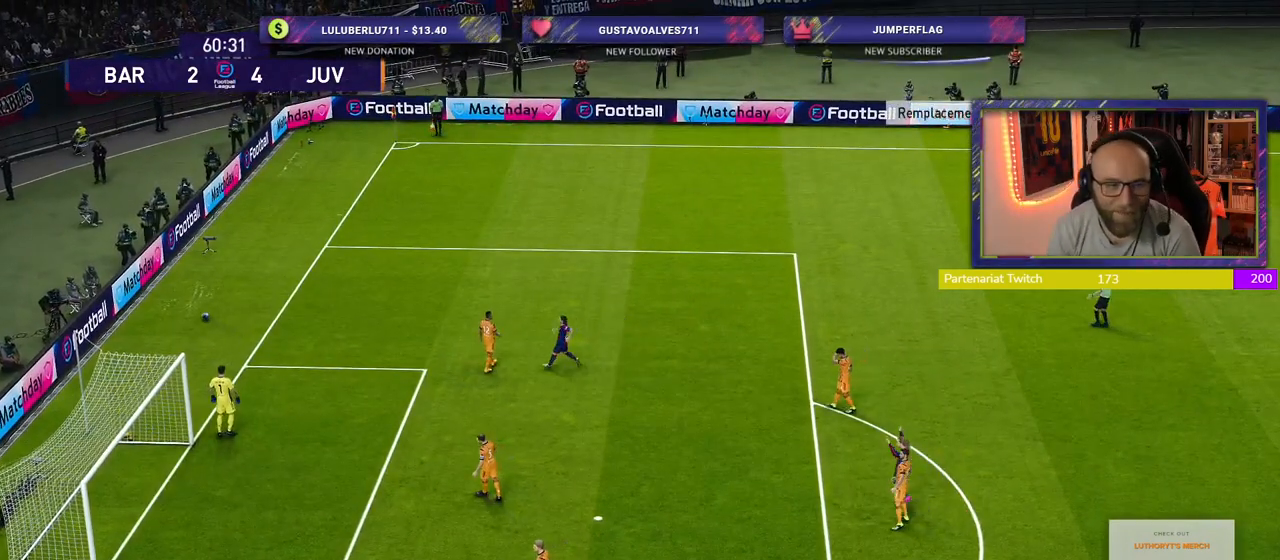
{"buttons": [], "left_stick": "center", "right_stick": "center", "events": []}
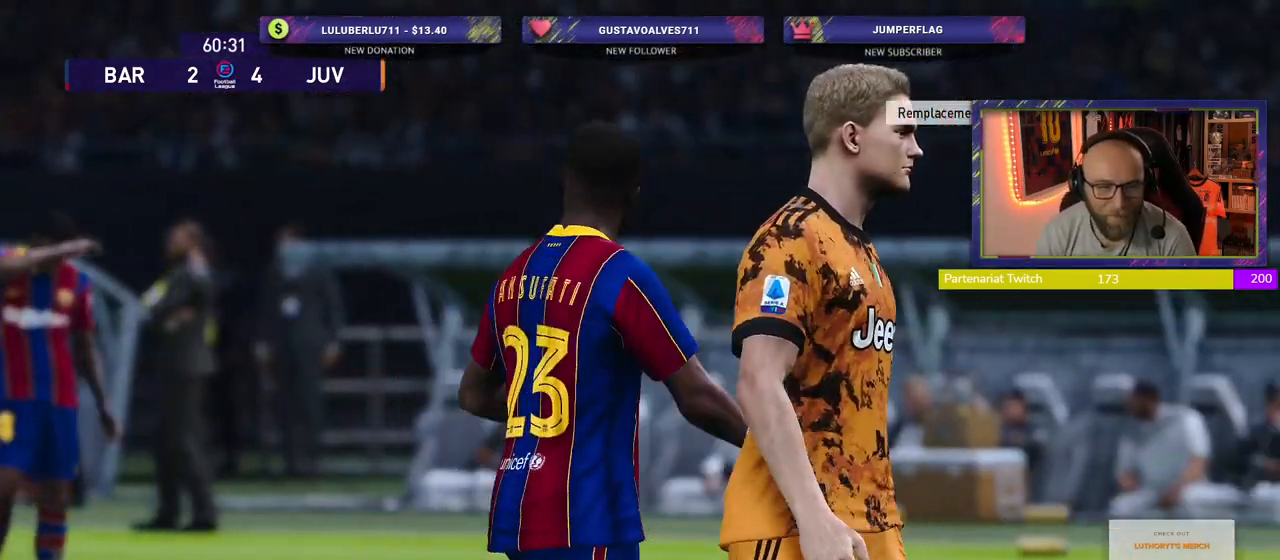
{"buttons": [], "left_stick": "center", "right_stick": "center", "events": [[260, "CROSS", "down"], [460, "CROSS", "up"]]}